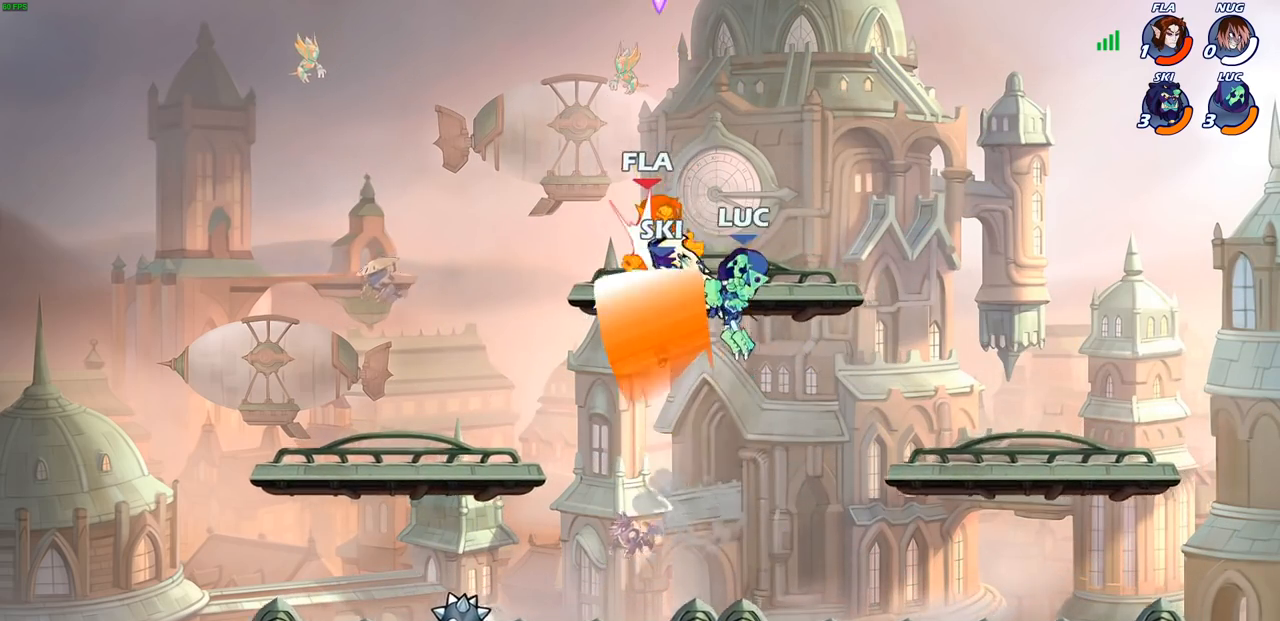
Gameplay with a controller (PlayStation layout); each line is a JSON object with the inputs held at the frame after it. "events" lists button and stick changes between this image and that frame as [ms after this image, input, new state], when the widget could be followed in between. Not read: R3.
{"buttons": [], "left_stick": "up-left", "right_stick": "center", "events": [[333, "left_stick", "up-left"]]}
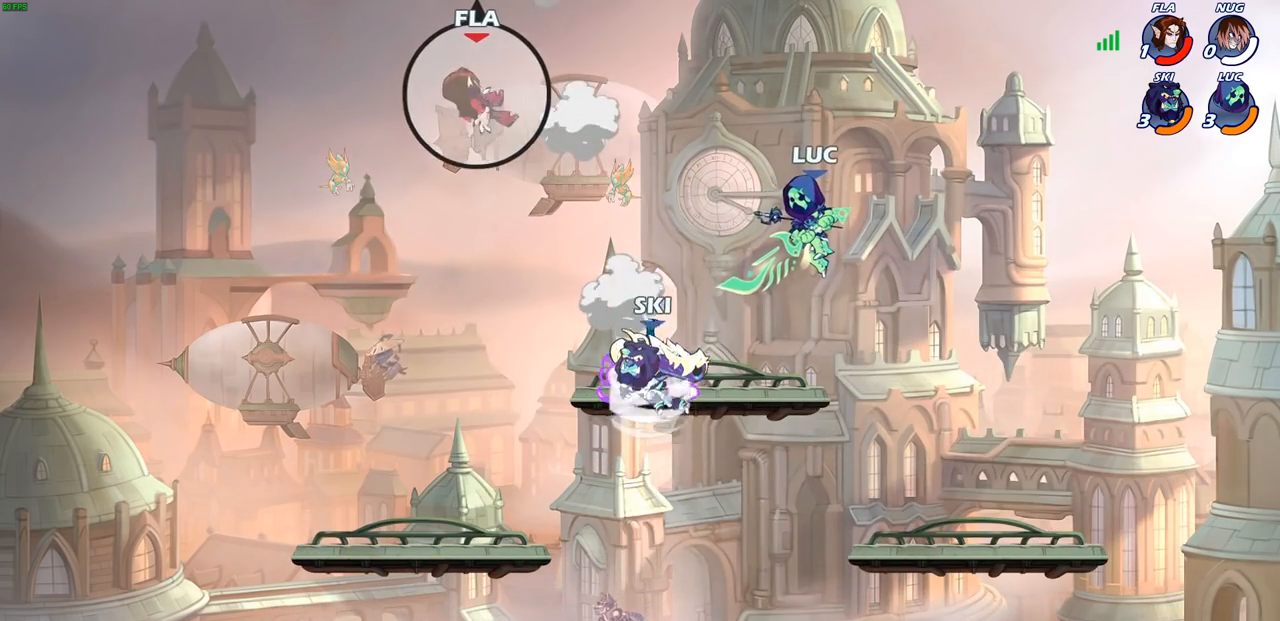
{"buttons": [], "left_stick": "left", "right_stick": "center", "events": [[83, "left_stick", "center"], [500, "left_stick", "left"]]}
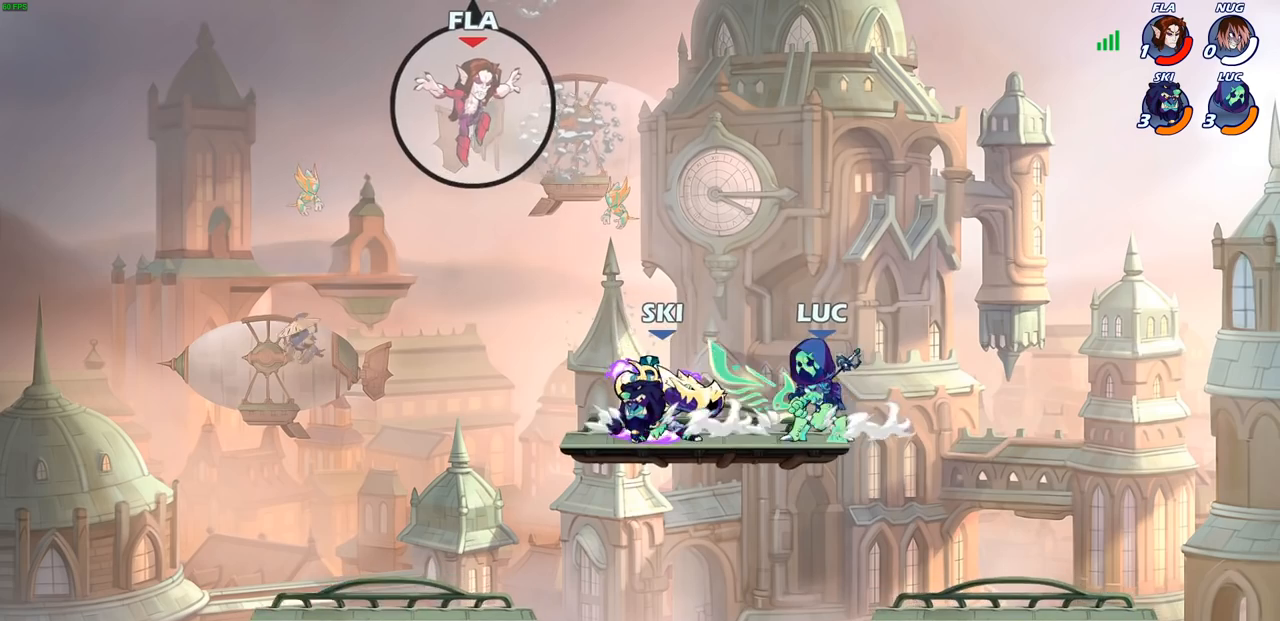
{"buttons": [], "left_stick": "center", "right_stick": "center", "events": [[50, "R2", "down"], [117, "CIRCLE", "down"], [117, "left_stick", "center"], [267, "R2", "up"], [367, "CIRCLE", "up"]]}
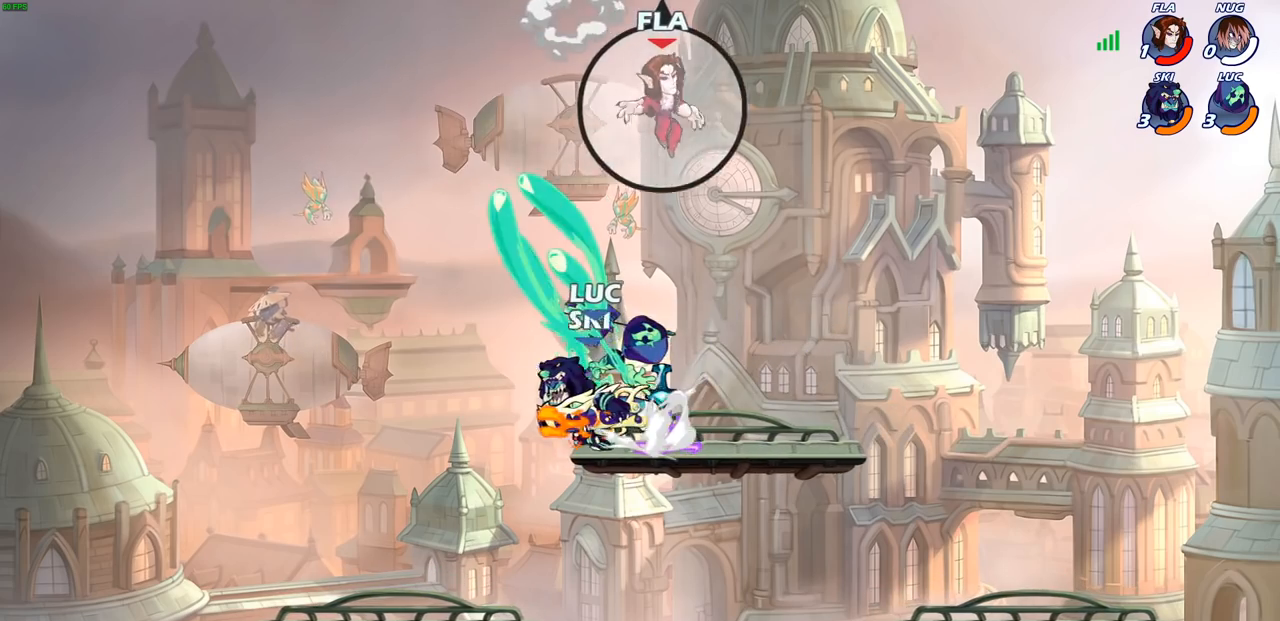
{"buttons": [], "left_stick": "center", "right_stick": "center", "events": []}
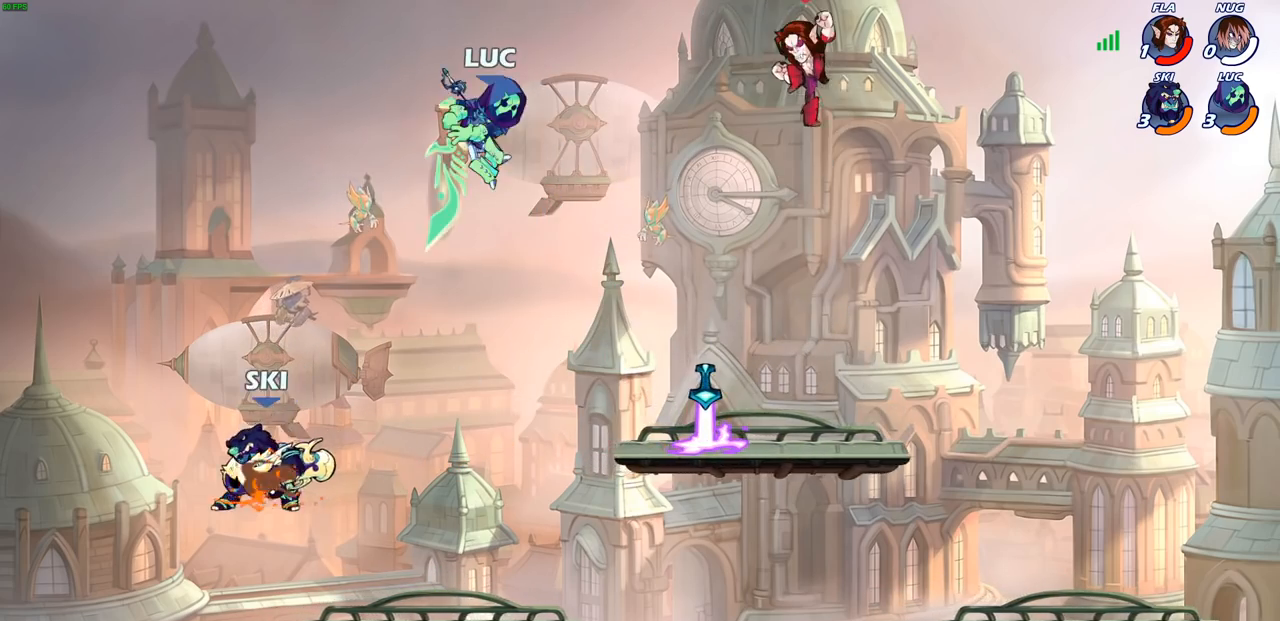
{"buttons": [], "left_stick": "down-right", "right_stick": "center", "events": [[33, "left_stick", "right"], [267, "left_stick", "down-right"]]}
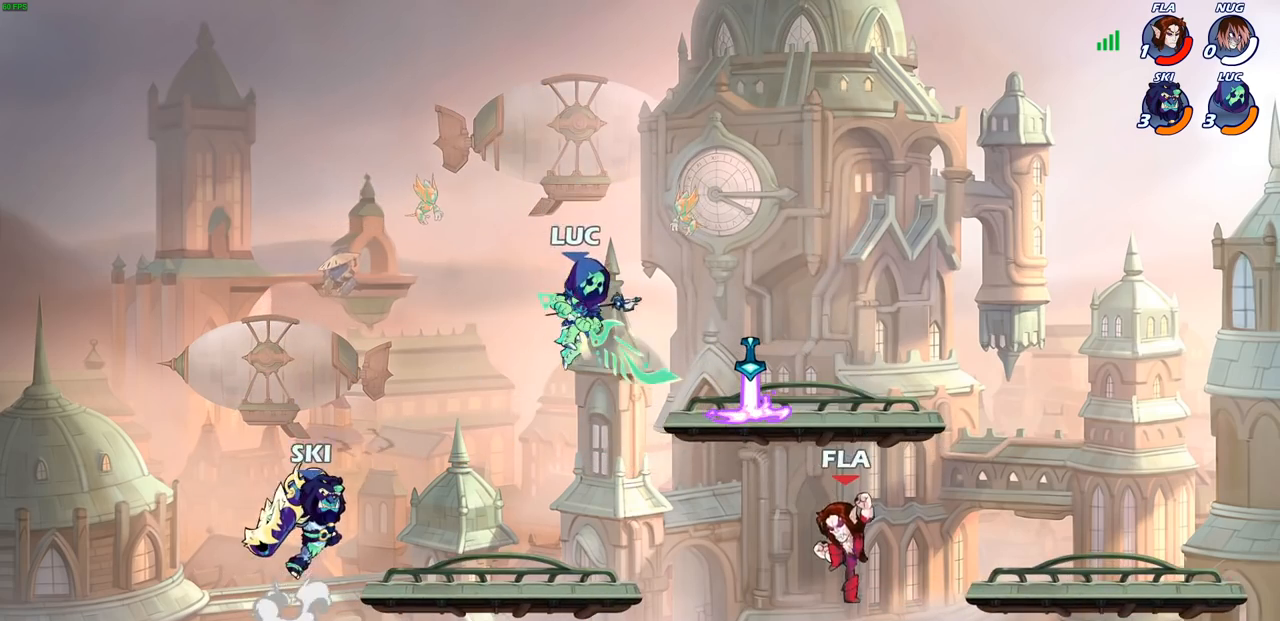
{"buttons": [], "left_stick": "up-right", "right_stick": "center", "events": [[150, "CIRCLE", "down"], [150, "left_stick", "up-right"], [250, "CIRCLE", "up"]]}
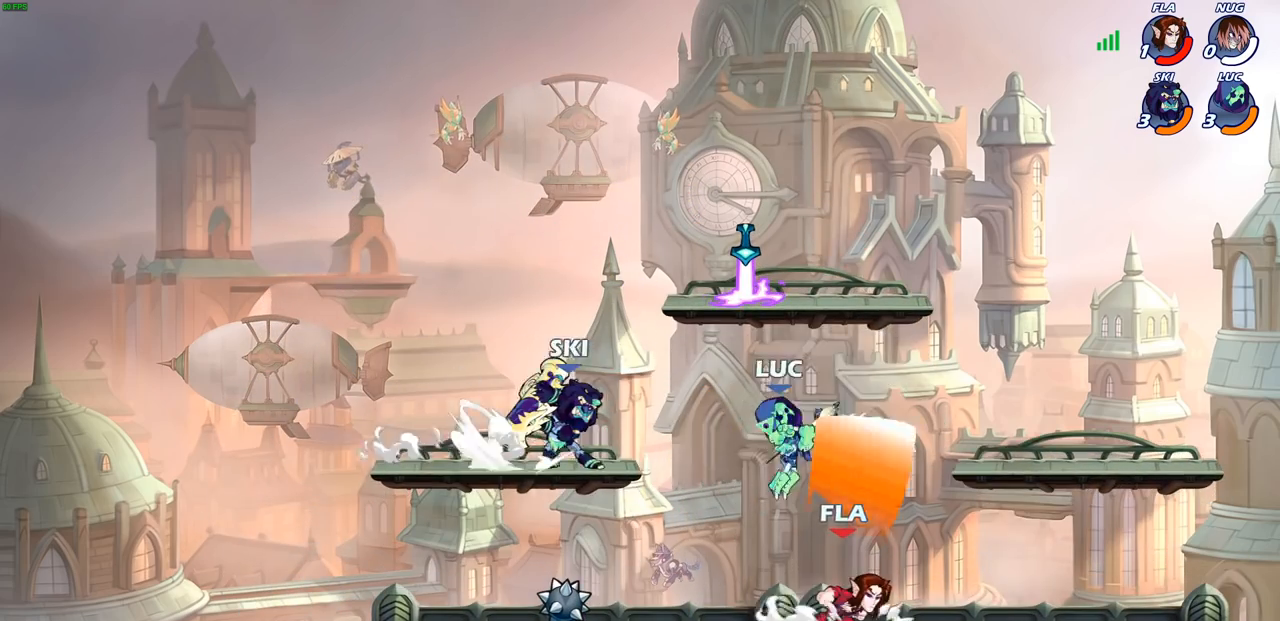
{"buttons": ["SQUARE"], "left_stick": "down-right", "right_stick": "center", "events": [[383, "left_stick", "down-right"], [417, "SQUARE", "down"]]}
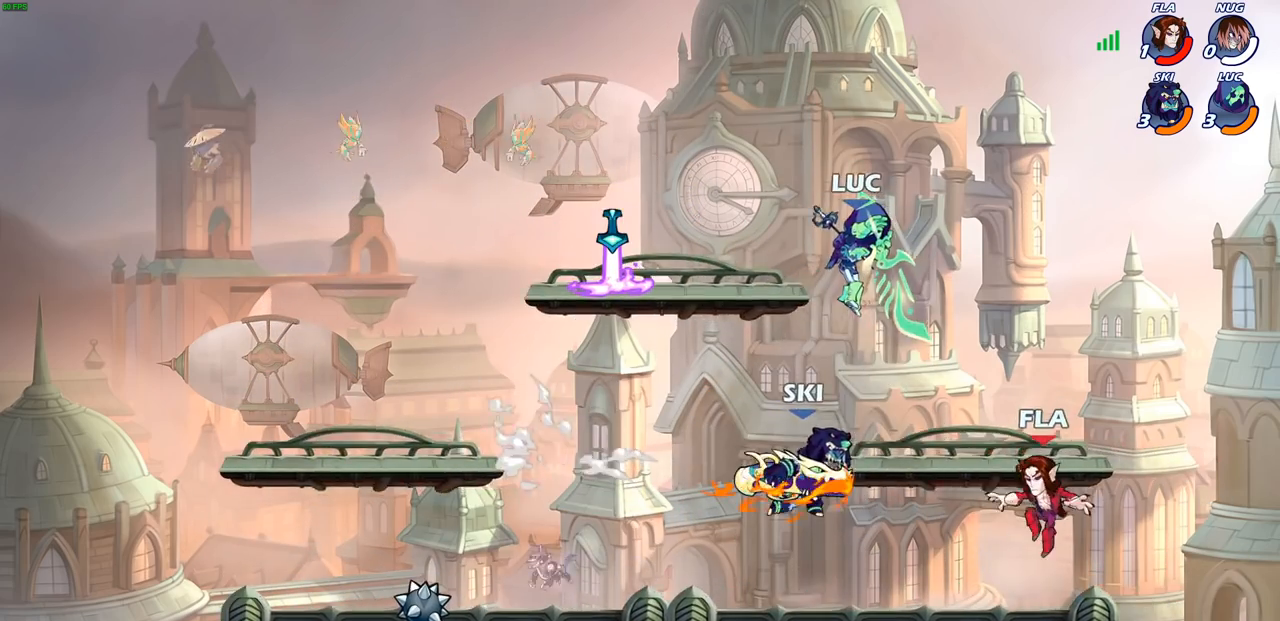
{"buttons": [], "left_stick": "left", "right_stick": "center", "events": [[17, "SQUARE", "up"], [67, "left_stick", "right"], [383, "left_stick", "down-left"], [483, "left_stick", "left"]]}
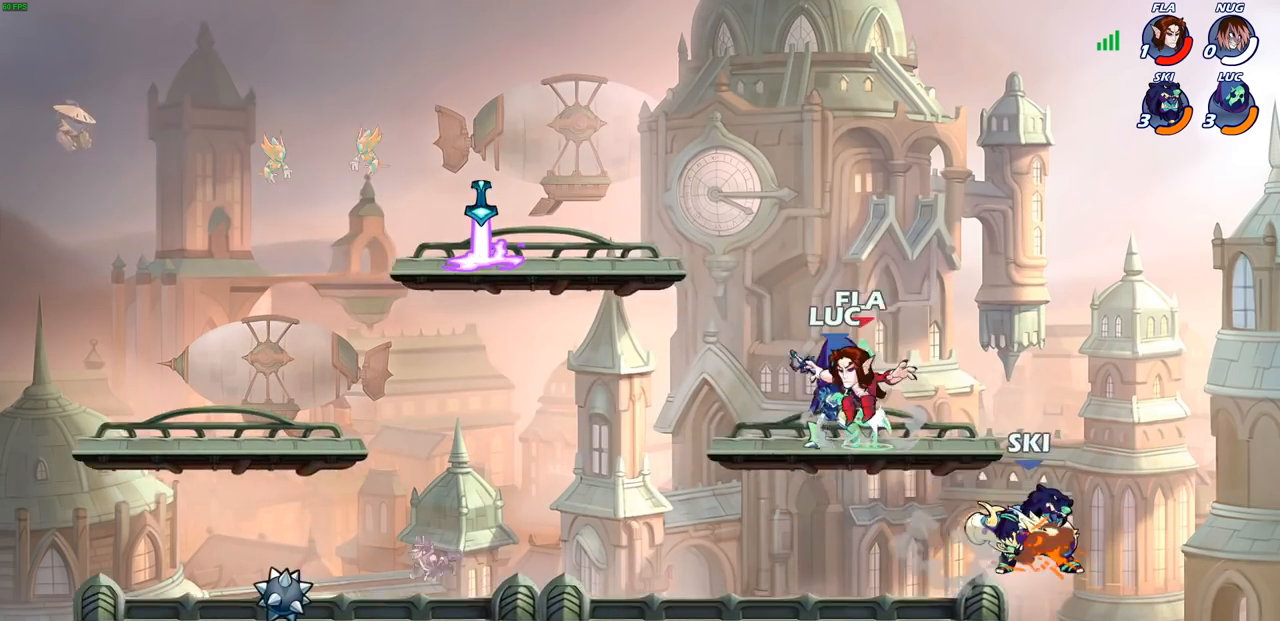
{"buttons": ["SQUARE"], "left_stick": "center", "right_stick": "center", "events": [[233, "R1", "down"], [233, "R2", "down"], [367, "R1", "up"], [400, "R2", "up"], [400, "left_stick", "center"], [467, "SQUARE", "down"]]}
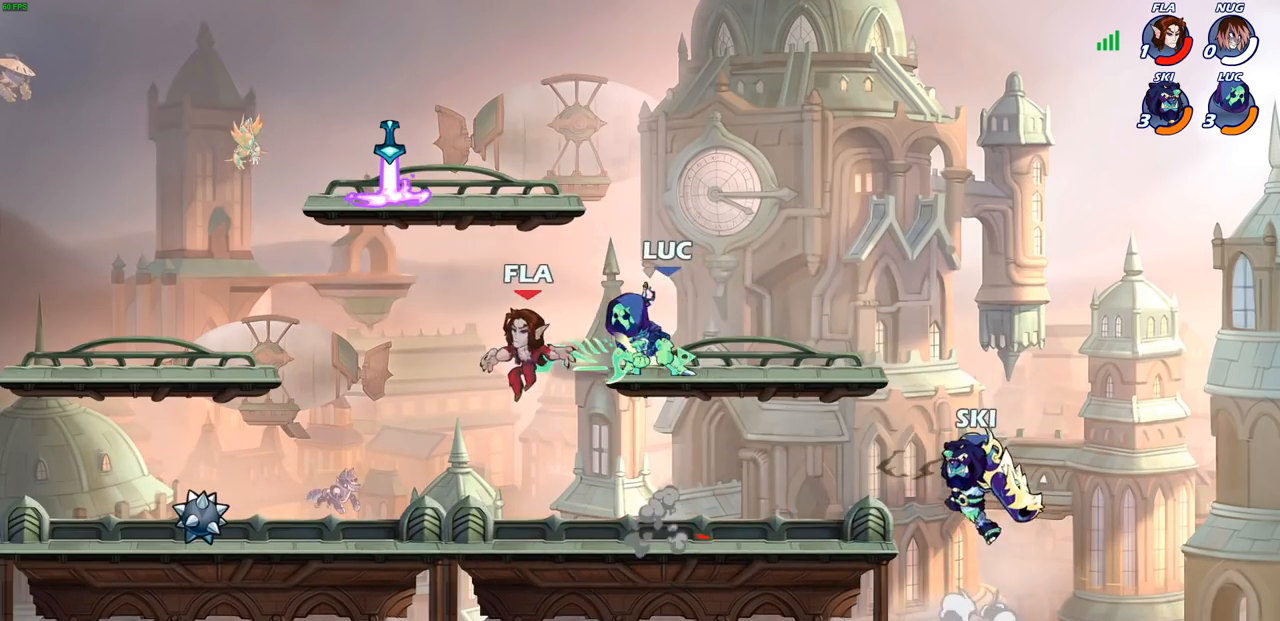
{"buttons": [], "left_stick": "center", "right_stick": "center", "events": [[67, "SQUARE", "up"], [67, "left_stick", "left"], [450, "left_stick", "center"]]}
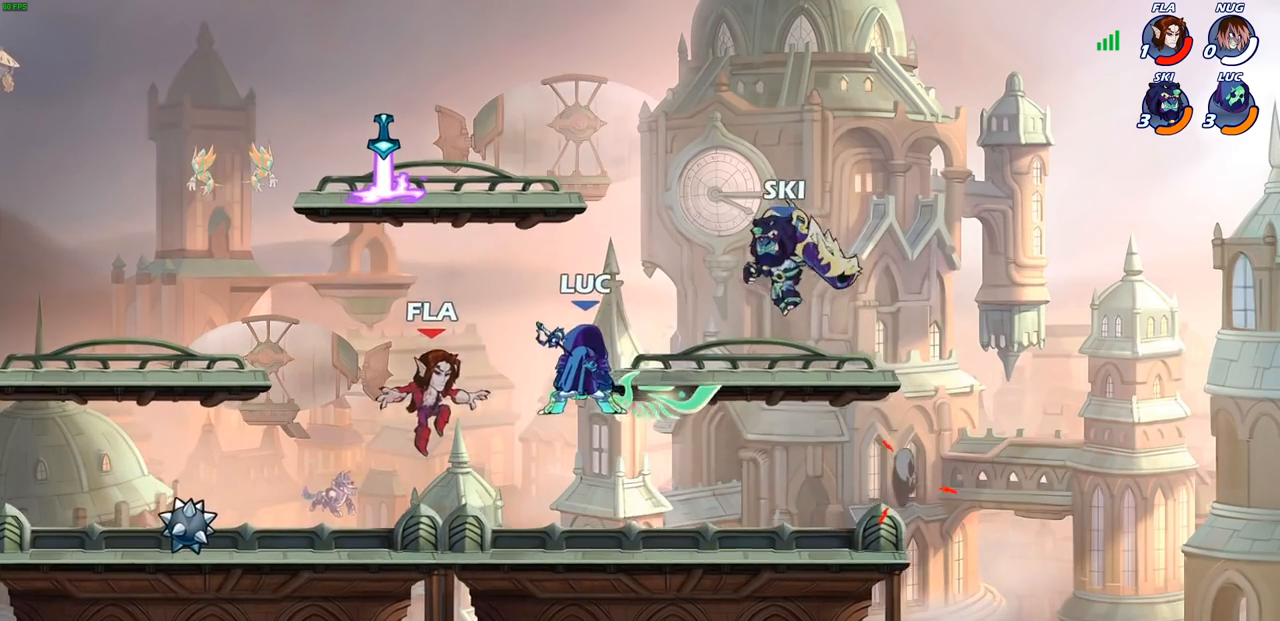
{"buttons": [], "left_stick": "left", "right_stick": "center", "events": [[150, "left_stick", "left"], [167, "CROSS", "down"], [233, "SQUARE", "down"], [267, "CROSS", "up"], [267, "right_stick", "down-left"], [333, "SQUARE", "up"], [350, "right_stick", "center"]]}
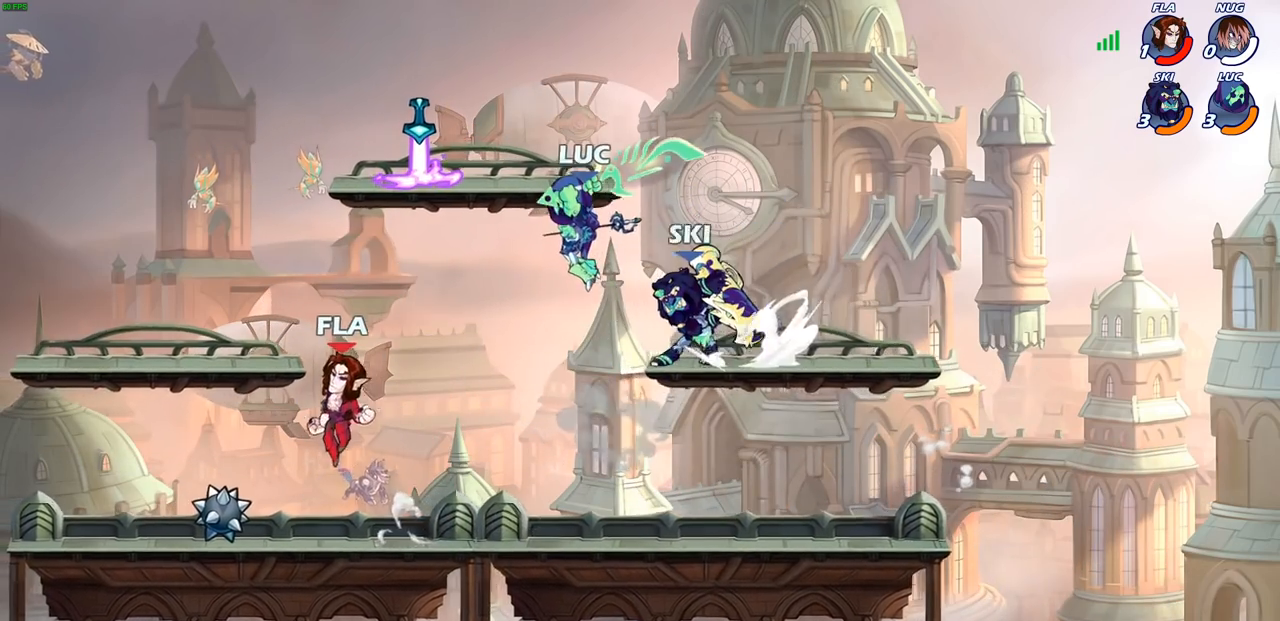
{"buttons": [], "left_stick": "left", "right_stick": "center", "events": [[183, "left_stick", "center"], [333, "left_stick", "left"], [400, "CIRCLE", "down"], [500, "CIRCLE", "up"]]}
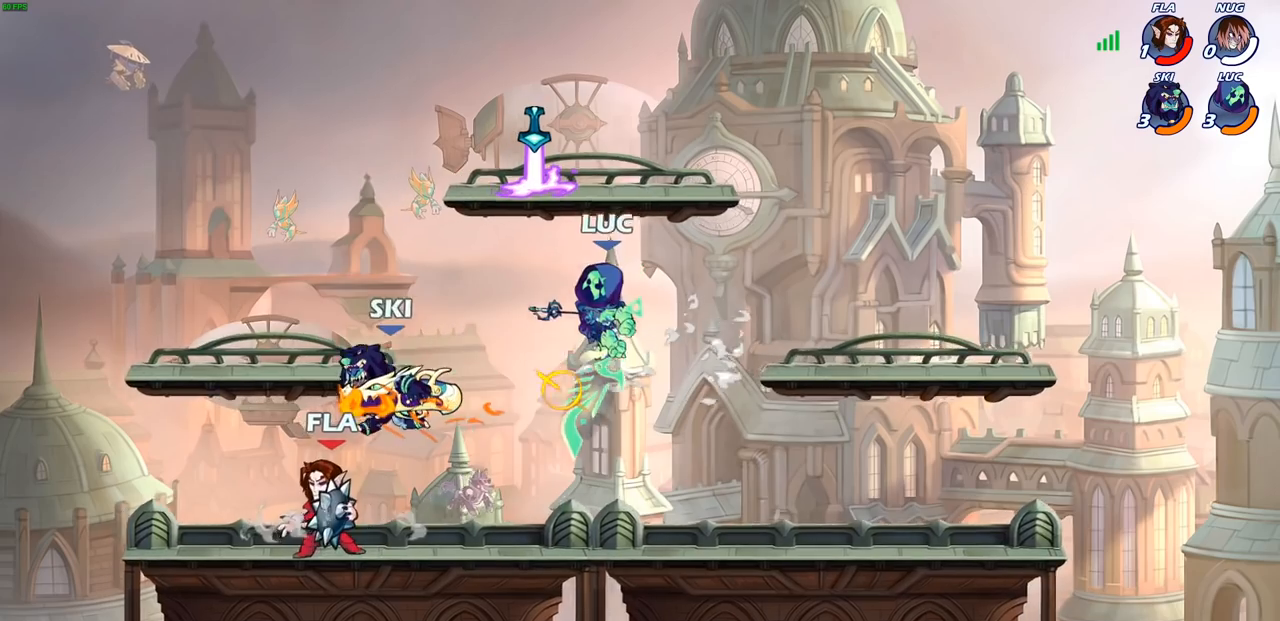
{"buttons": [], "left_stick": "up-right", "right_stick": "center", "events": [[333, "left_stick", "up-right"]]}
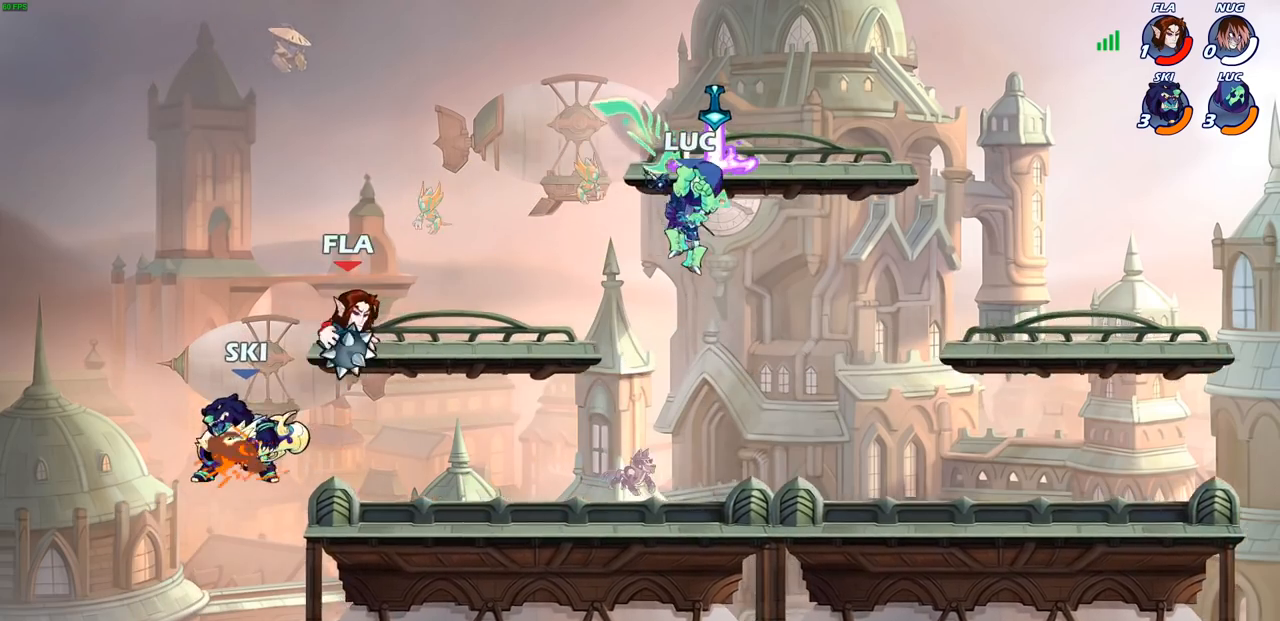
{"buttons": ["CIRCLE"], "left_stick": "down-left", "right_stick": "center", "events": [[50, "left_stick", "left"], [217, "CIRCLE", "down"], [217, "left_stick", "down-left"]]}
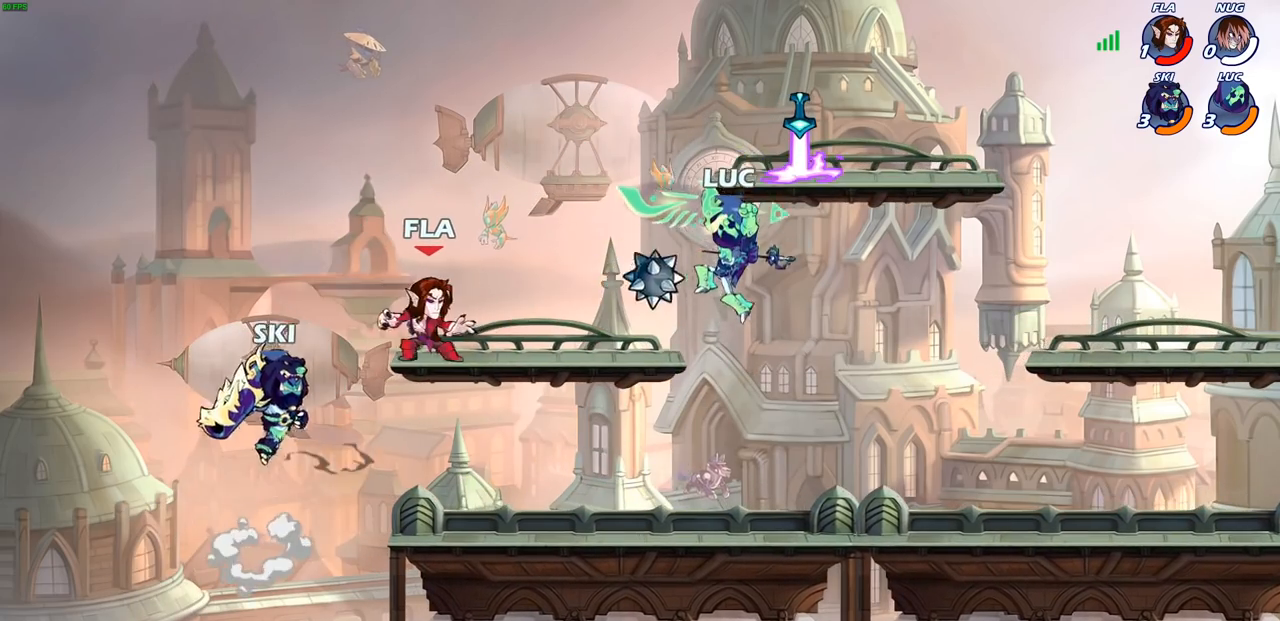
{"buttons": ["CROSS", "SQUARE"], "left_stick": "center", "right_stick": "center", "events": [[67, "CIRCLE", "up"], [150, "left_stick", "center"], [450, "CROSS", "down"], [500, "SQUARE", "down"]]}
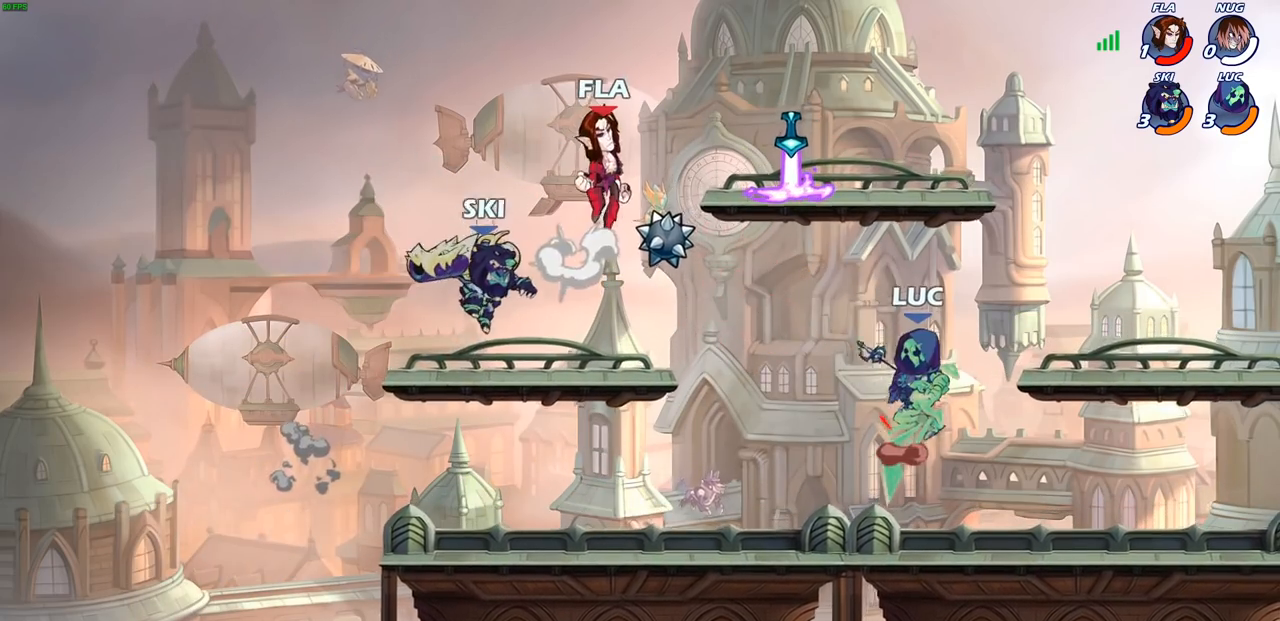
{"buttons": [], "left_stick": "up-left", "right_stick": "center", "events": [[33, "left_stick", "up-left"], [67, "CROSS", "up"], [100, "SQUARE", "up"]]}
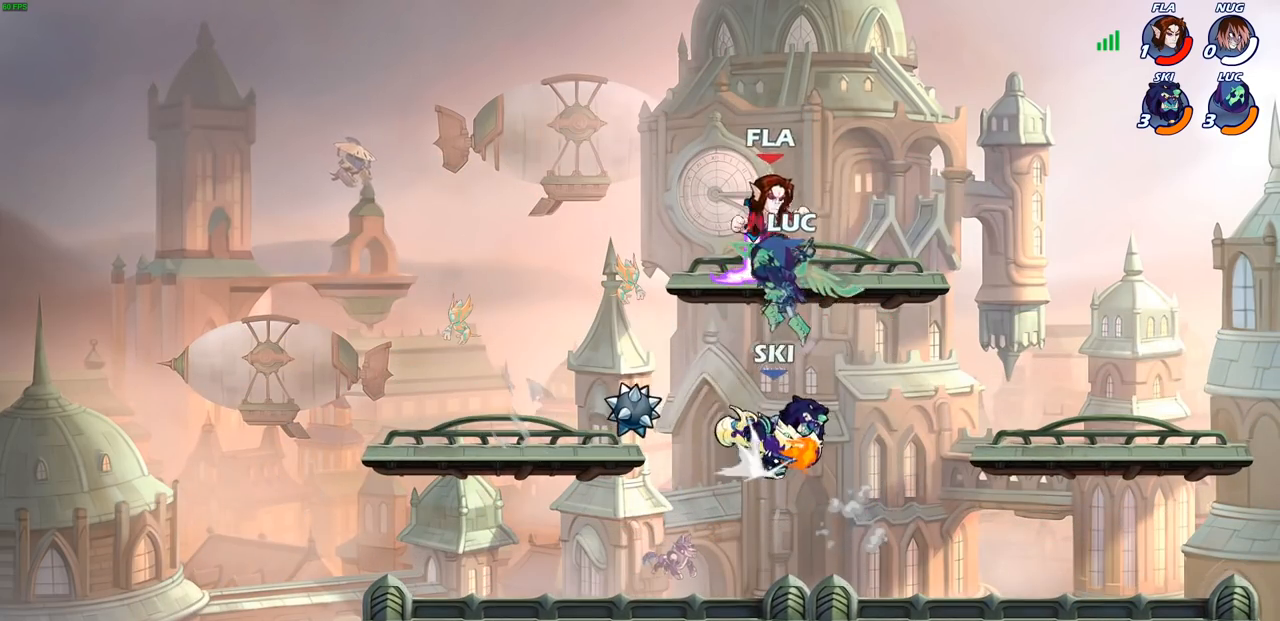
{"buttons": ["CIRCLE", "R1", "R2"], "left_stick": "center", "right_stick": "center", "events": [[100, "left_stick", "right"], [200, "left_stick", "down-right"], [383, "R1", "down"], [383, "R2", "down"], [400, "left_stick", "center"], [433, "CIRCLE", "down"]]}
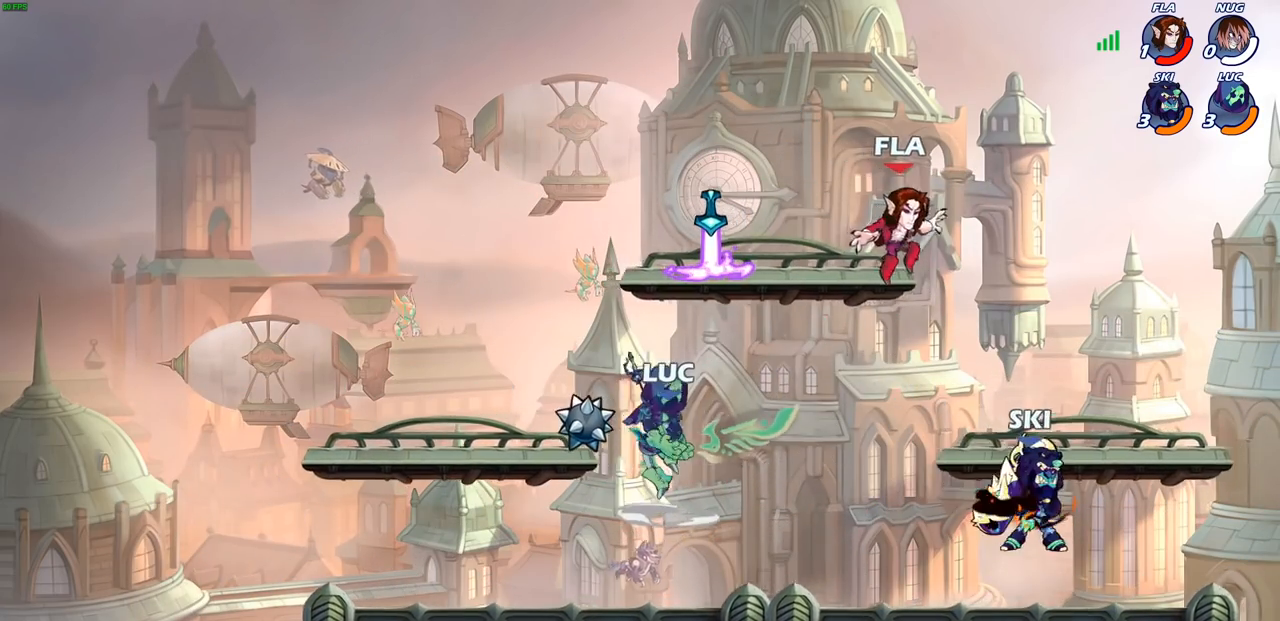
{"buttons": [], "left_stick": "center", "right_stick": "center", "events": [[17, "R1", "up"], [17, "R2", "up"], [117, "CIRCLE", "up"]]}
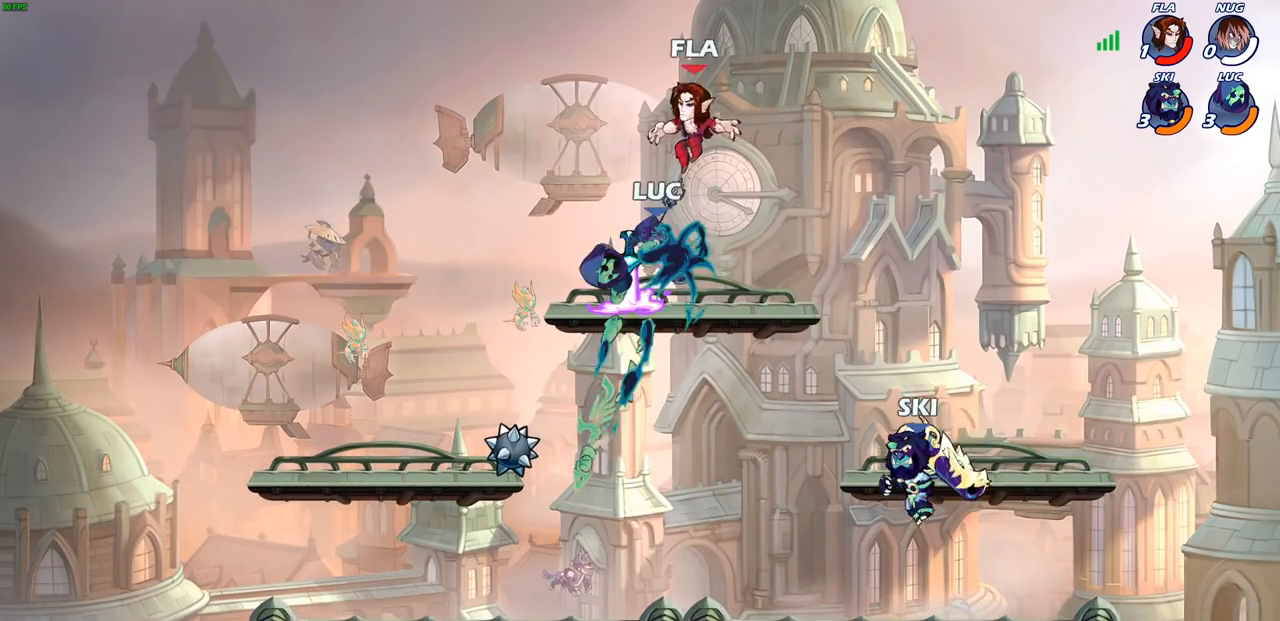
{"buttons": [], "left_stick": "center", "right_stick": "center", "events": []}
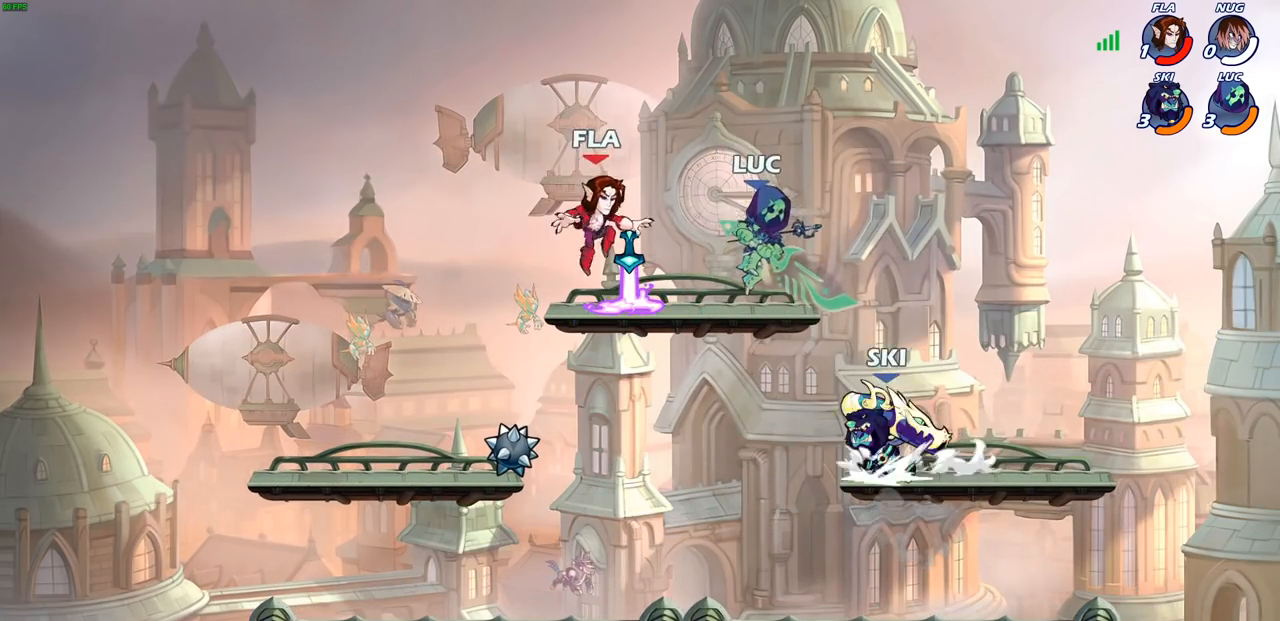
{"buttons": [], "left_stick": "center", "right_stick": "center", "events": [[17, "left_stick", "left"], [150, "SQUARE", "down"], [167, "left_stick", "center"], [217, "SQUARE", "up"], [317, "SQUARE", "down"], [400, "SQUARE", "up"]]}
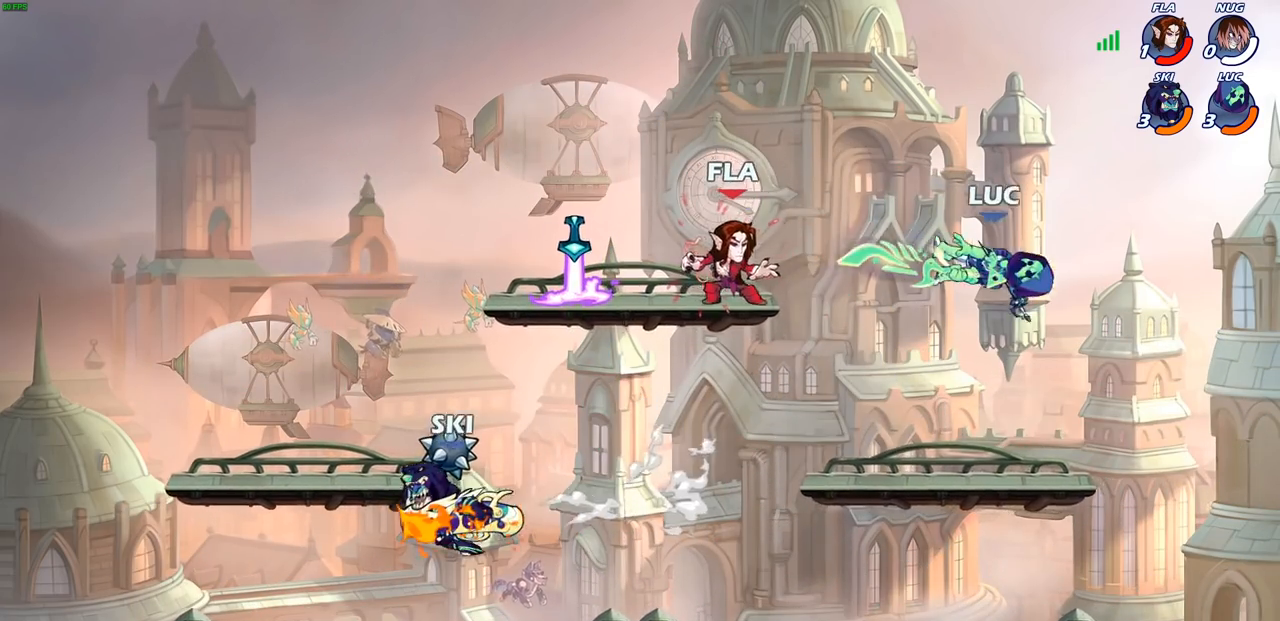
{"buttons": [], "left_stick": "left", "right_stick": "center", "events": [[100, "left_stick", "left"], [250, "R2", "down"], [267, "R1", "down"], [483, "R1", "up"], [483, "R2", "up"]]}
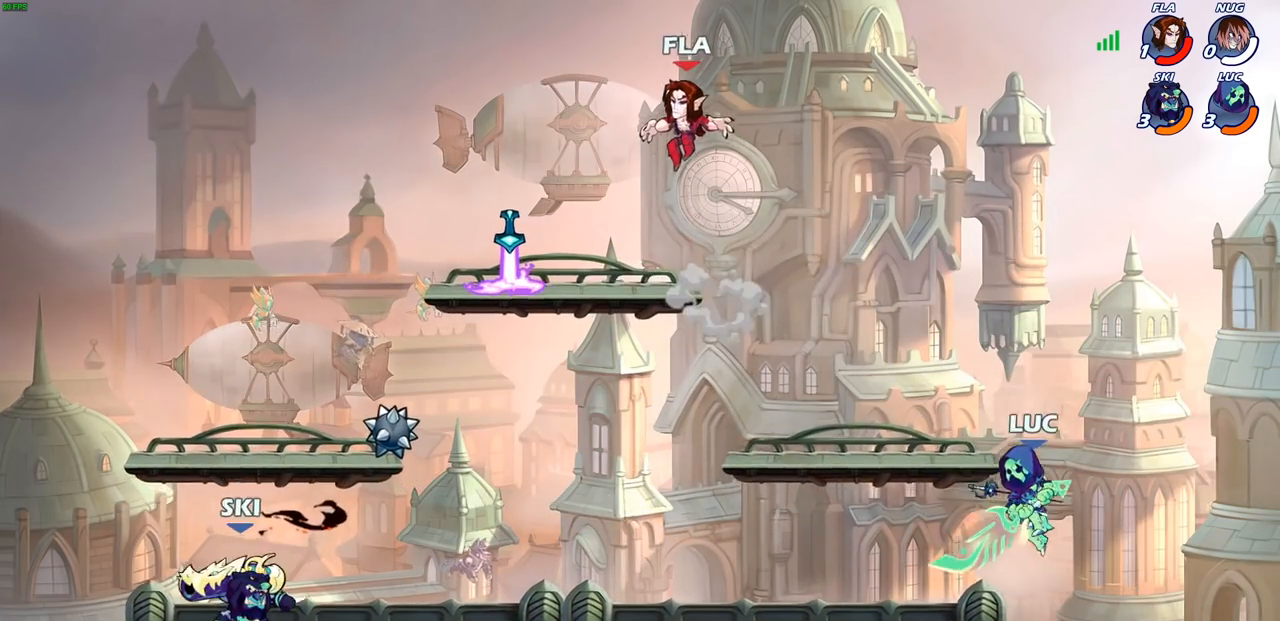
{"buttons": ["CROSS"], "left_stick": "up-right", "right_stick": "center", "events": [[367, "left_stick", "center"], [450, "CROSS", "down"], [450, "left_stick", "up-right"]]}
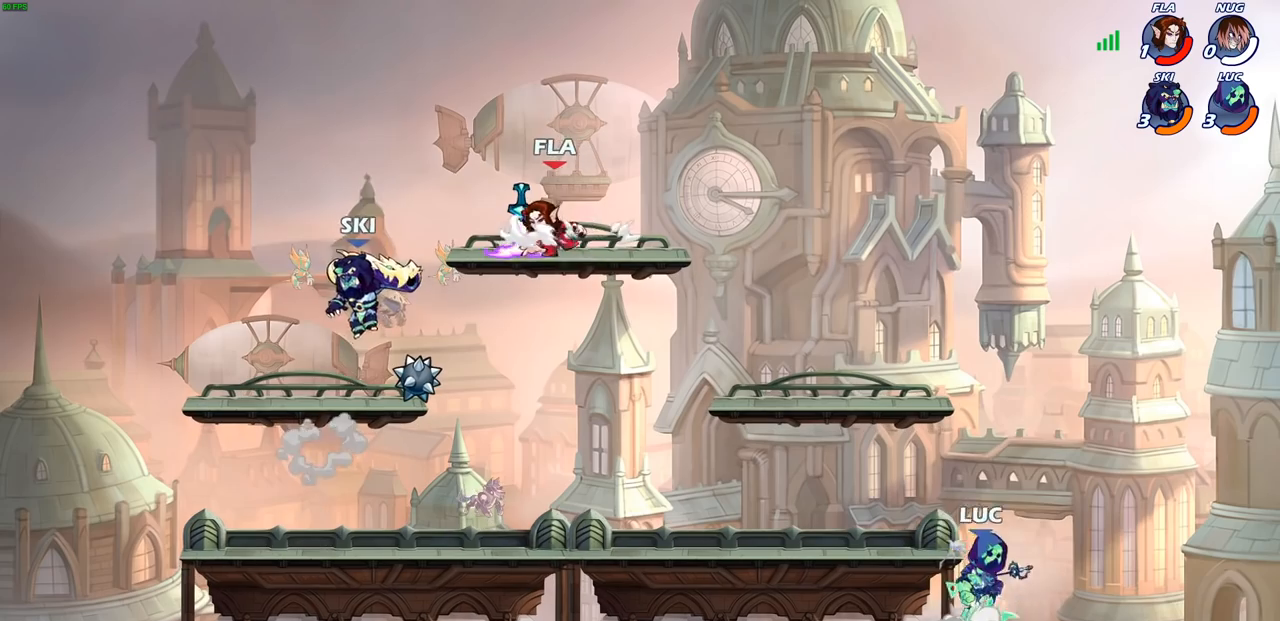
{"buttons": [], "left_stick": "down-left", "right_stick": "center", "events": [[17, "left_stick", "up-left"], [100, "left_stick", "left"], [117, "CROSS", "up"], [183, "CROSS", "down"], [400, "CROSS", "up"], [450, "left_stick", "down-left"]]}
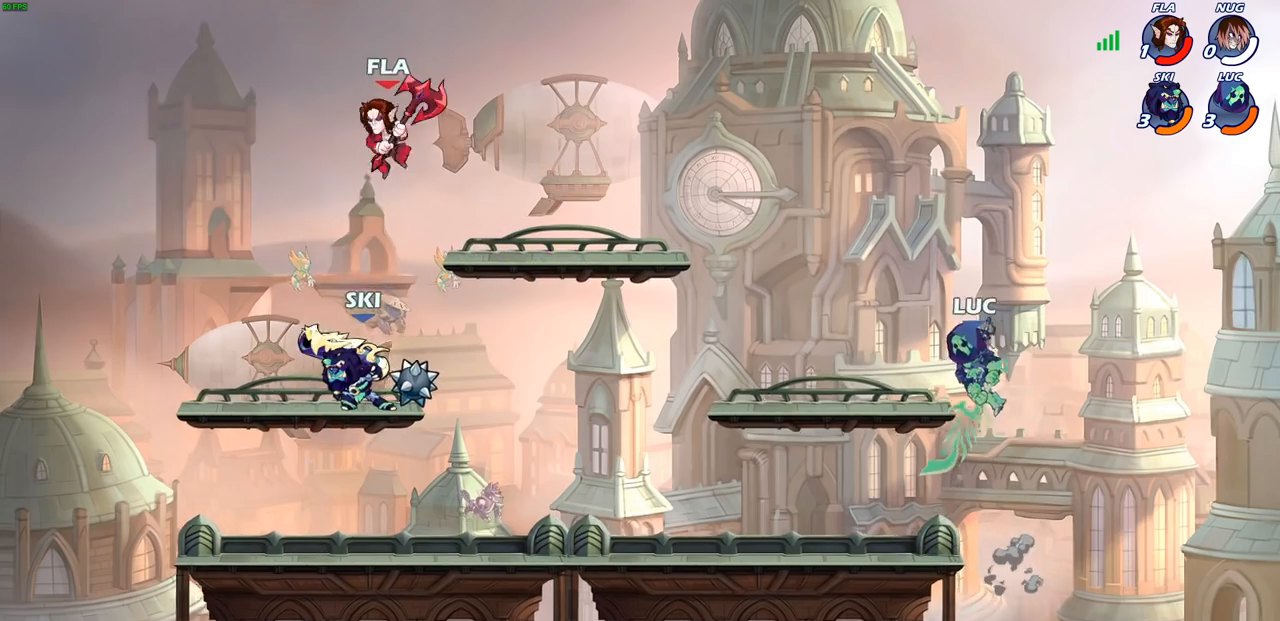
{"buttons": ["CIRCLE", "R2"], "left_stick": "center", "right_stick": "center", "events": [[267, "left_stick", "left"], [400, "R2", "down"], [400, "left_stick", "up"], [433, "CIRCLE", "down"], [450, "left_stick", "center"]]}
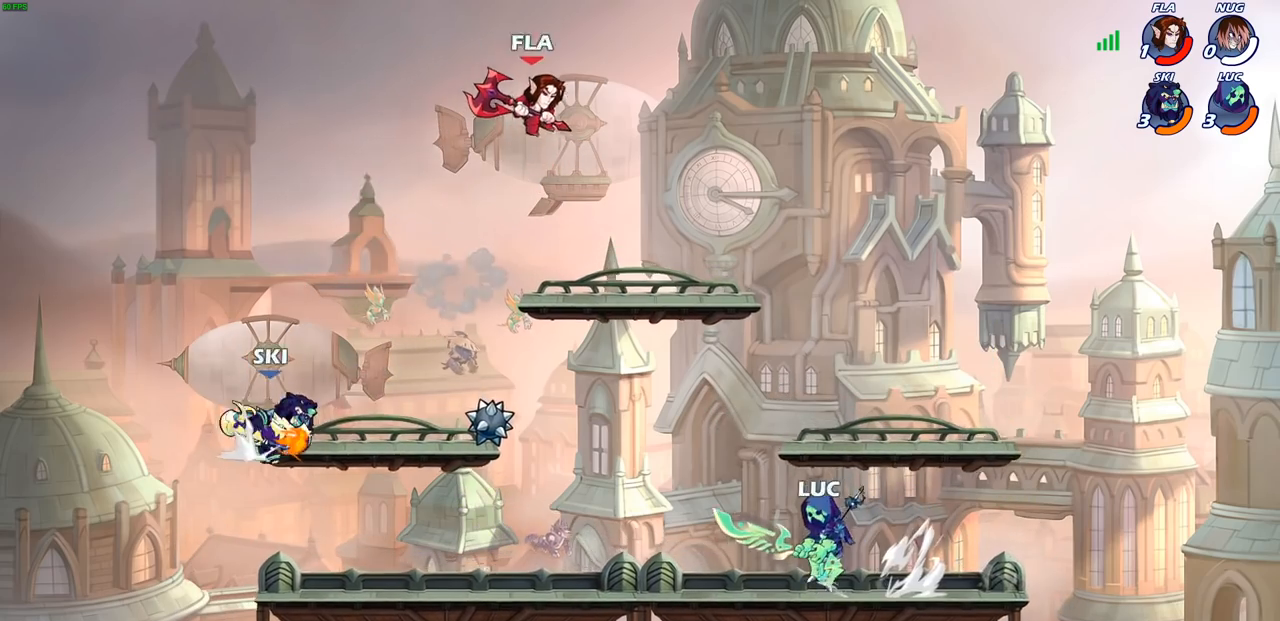
{"buttons": [], "left_stick": "center", "right_stick": "center", "events": [[67, "R2", "up"], [150, "CIRCLE", "up"]]}
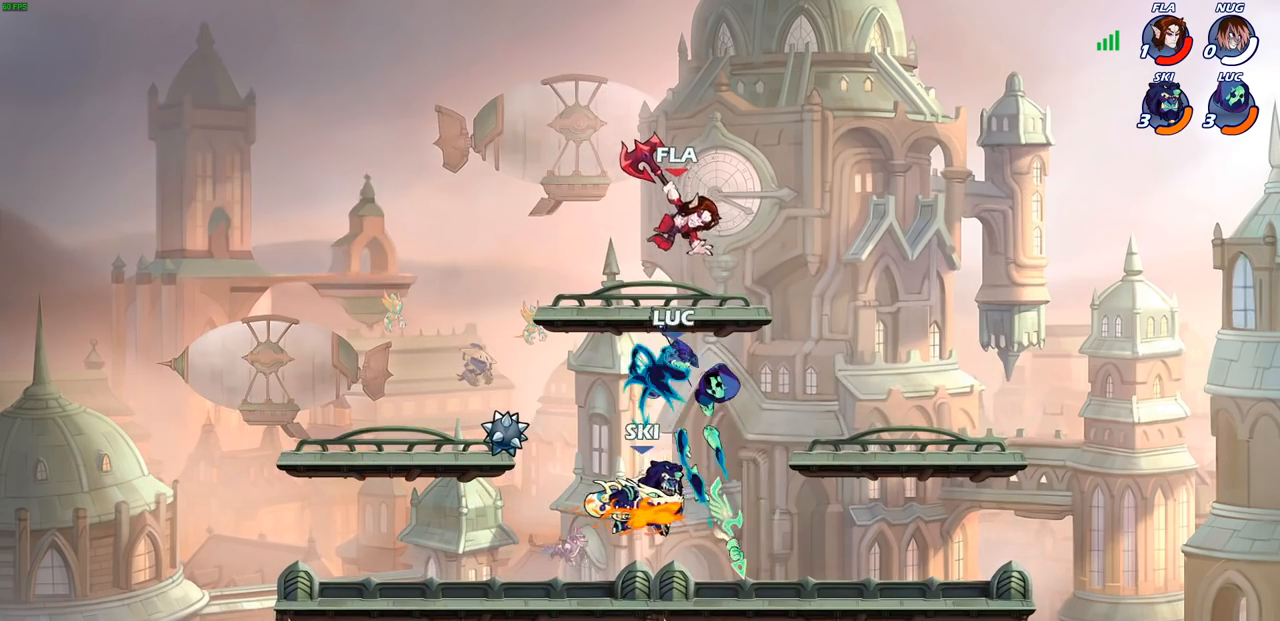
{"buttons": [], "left_stick": "right", "right_stick": "center", "events": [[483, "left_stick", "right"]]}
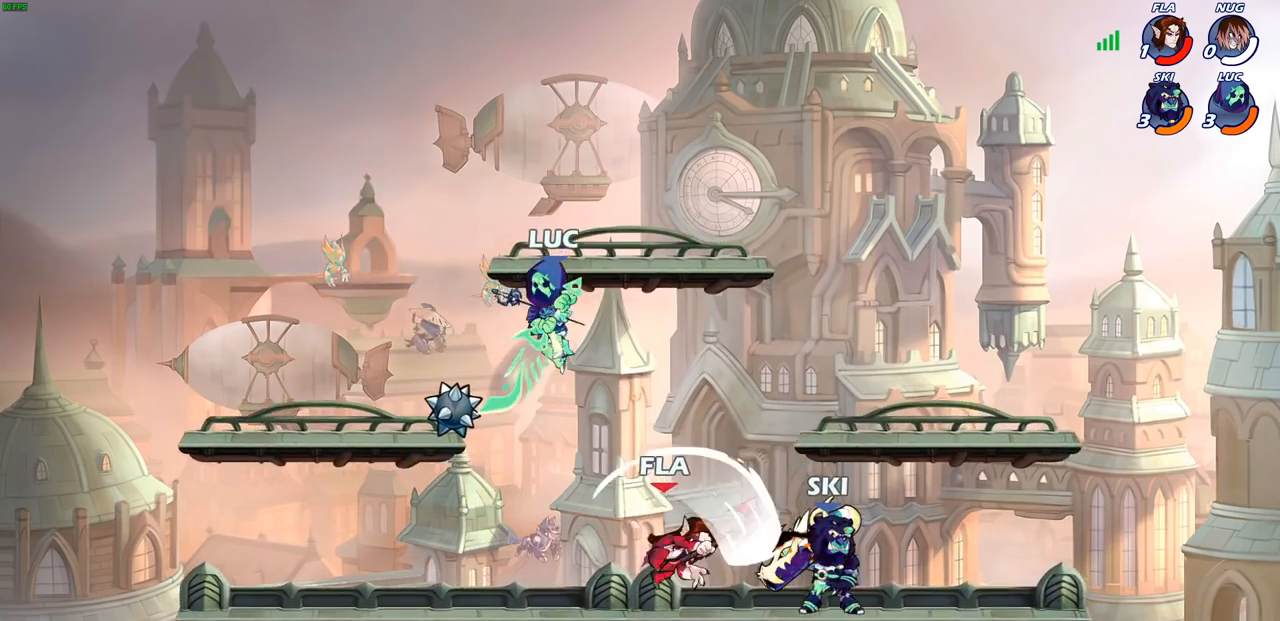
{"buttons": ["SQUARE"], "left_stick": "down", "right_stick": "center", "events": [[283, "SQUARE", "down"], [300, "left_stick", "down"], [383, "SQUARE", "up"], [450, "SQUARE", "down"]]}
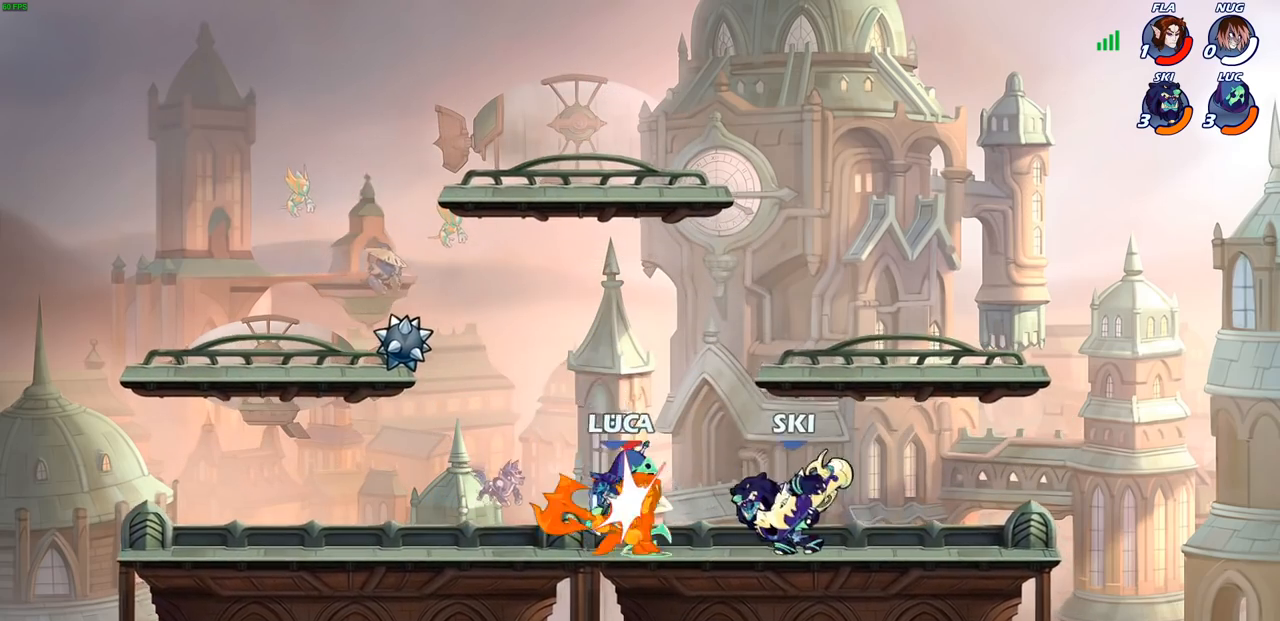
{"buttons": [], "left_stick": "center", "right_stick": "center", "events": [[50, "SQUARE", "up"], [117, "SQUARE", "down"], [217, "SQUARE", "up"], [267, "SQUARE", "down"], [383, "SQUARE", "up"], [433, "left_stick", "center"]]}